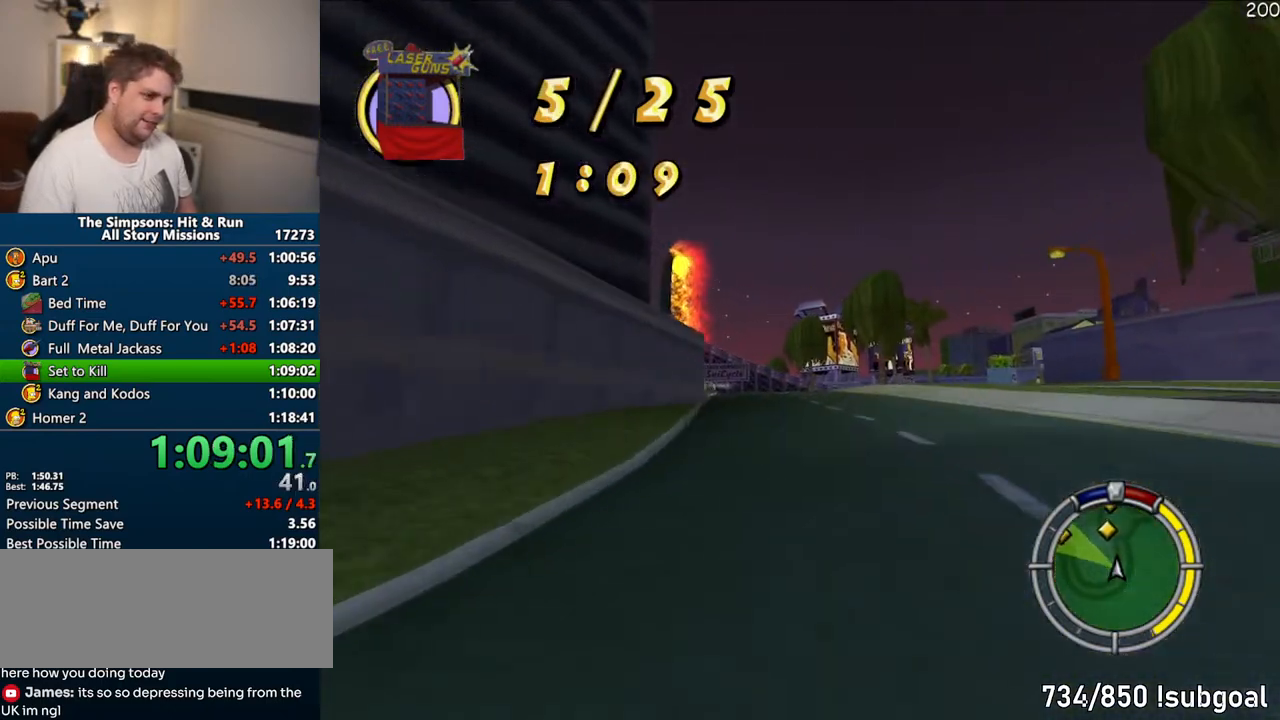
Gameplay with a controller (PlayStation layout); each line is a JSON object with the inputs held at the frame after it. "events" lists button and stick changes between this image and that frame as [ms after this image, input, new state], when the widget could be followed in between. Not read: L3 R3.
{"buttons": ["CROSS"], "left_stick": "center", "right_stick": "down", "events": [[400, "right_stick", "down"]]}
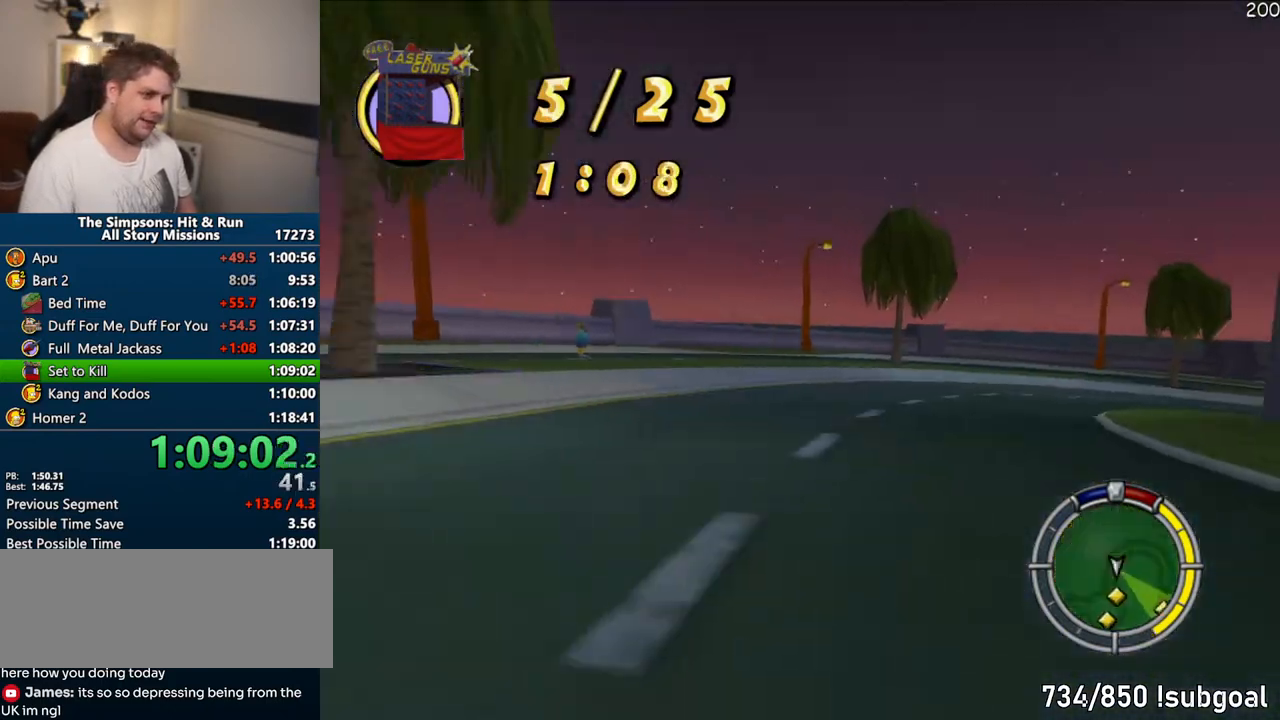
{"buttons": ["CROSS"], "left_stick": "center", "right_stick": "center", "events": [[133, "right_stick", "center"]]}
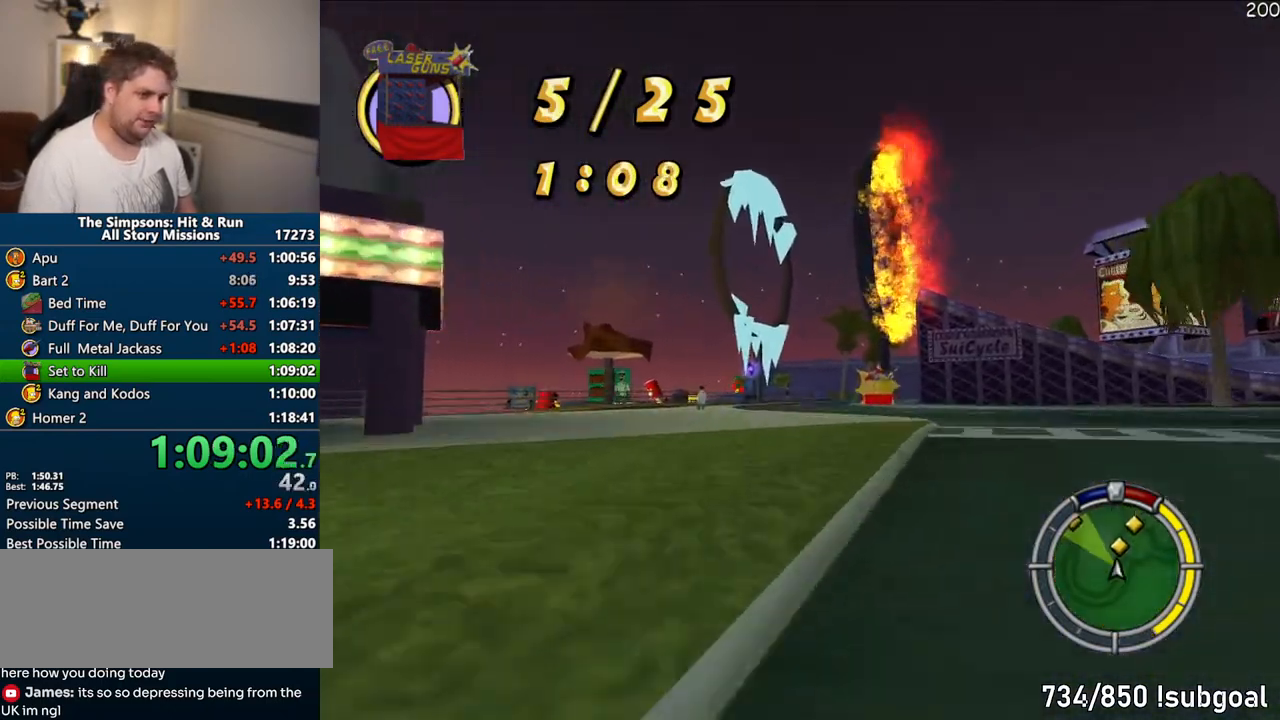
{"buttons": ["CROSS"], "left_stick": "center", "right_stick": "center", "events": []}
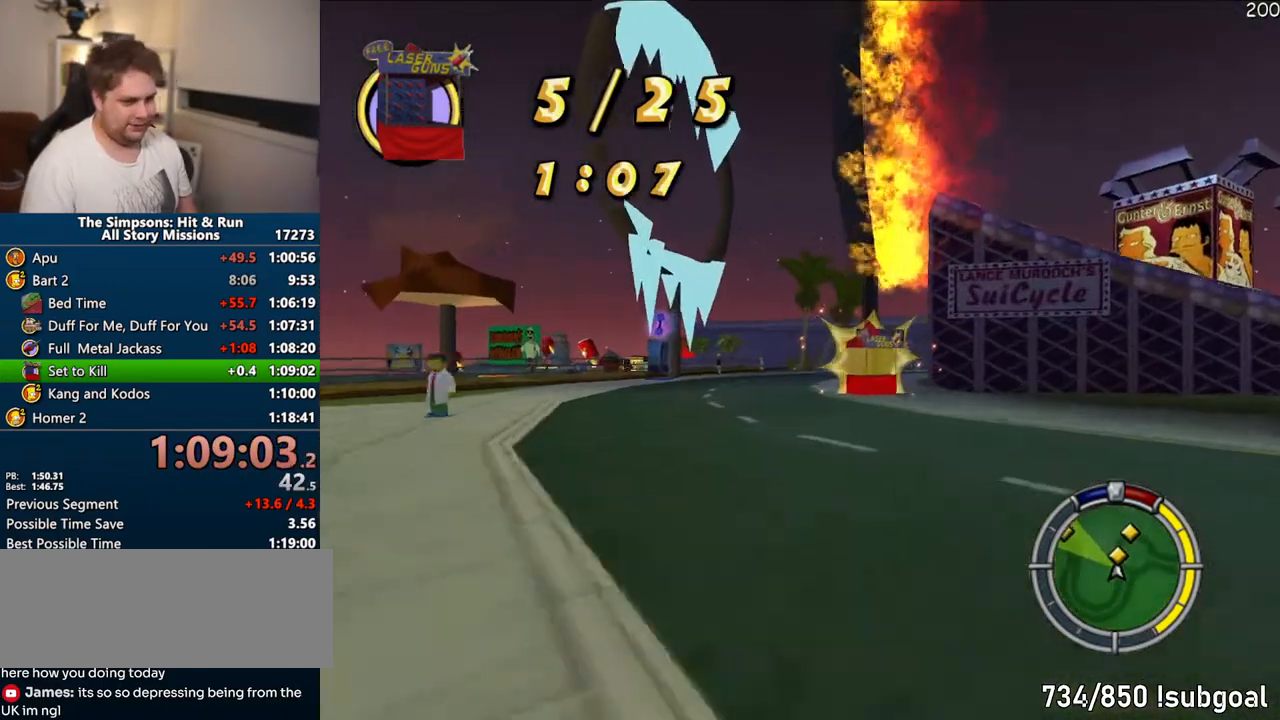
{"buttons": ["CROSS"], "left_stick": "right", "right_stick": "center", "events": [[333, "left_stick", "right"]]}
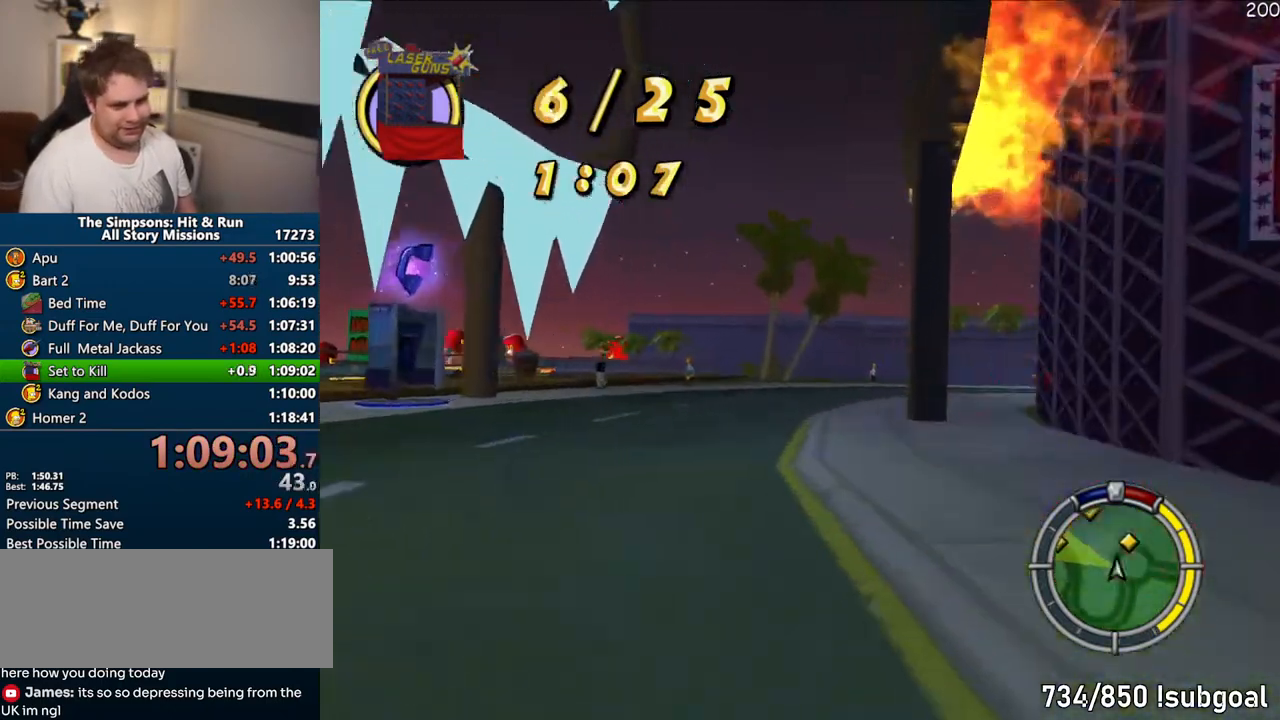
{"buttons": ["CROSS"], "left_stick": "right", "right_stick": "center", "events": []}
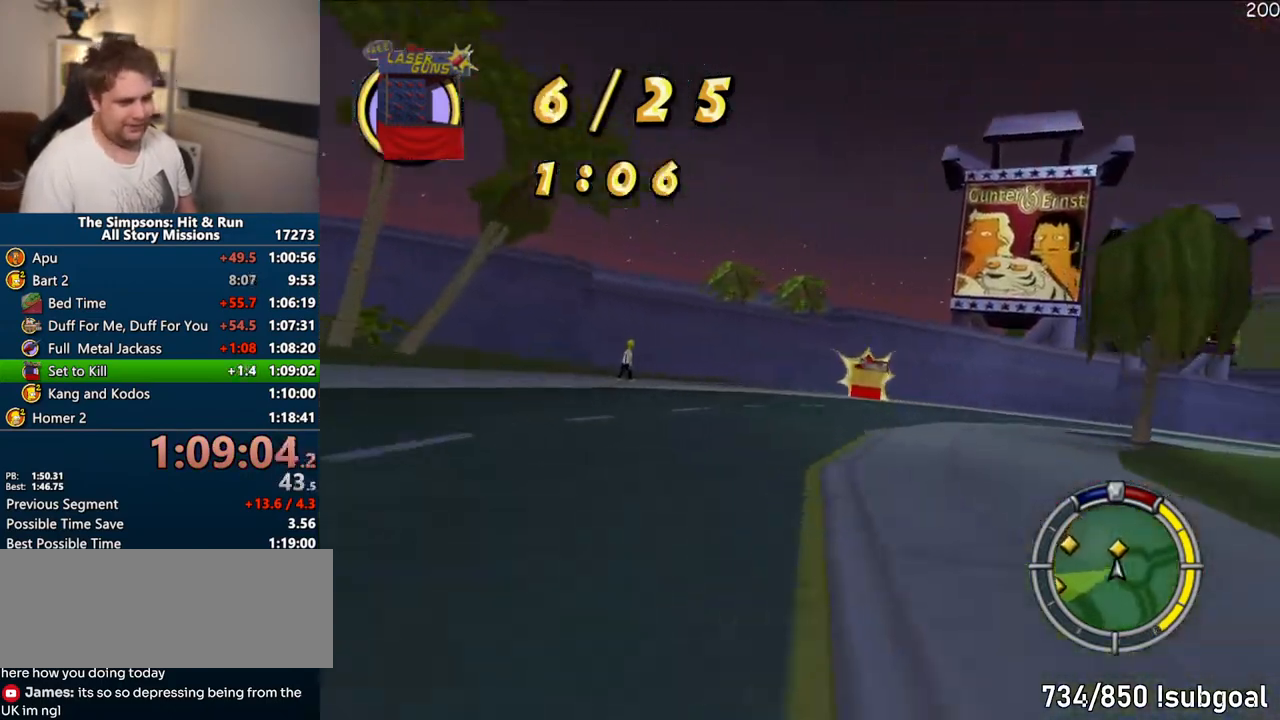
{"buttons": [], "left_stick": "right", "right_stick": "center", "events": [[467, "CROSS", "up"]]}
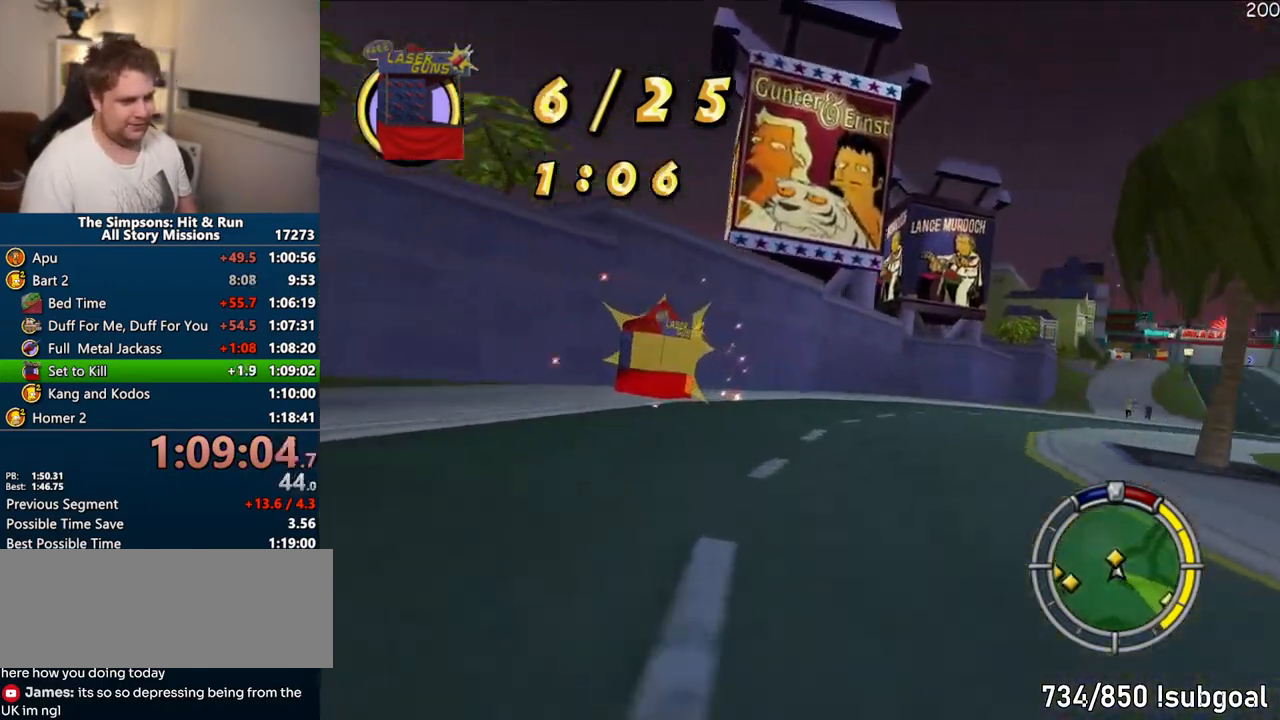
{"buttons": ["CROSS"], "left_stick": "right", "right_stick": "center", "events": [[150, "left_stick", "center"], [200, "CROSS", "down"], [233, "left_stick", "right"], [350, "CROSS", "up"], [467, "CROSS", "down"]]}
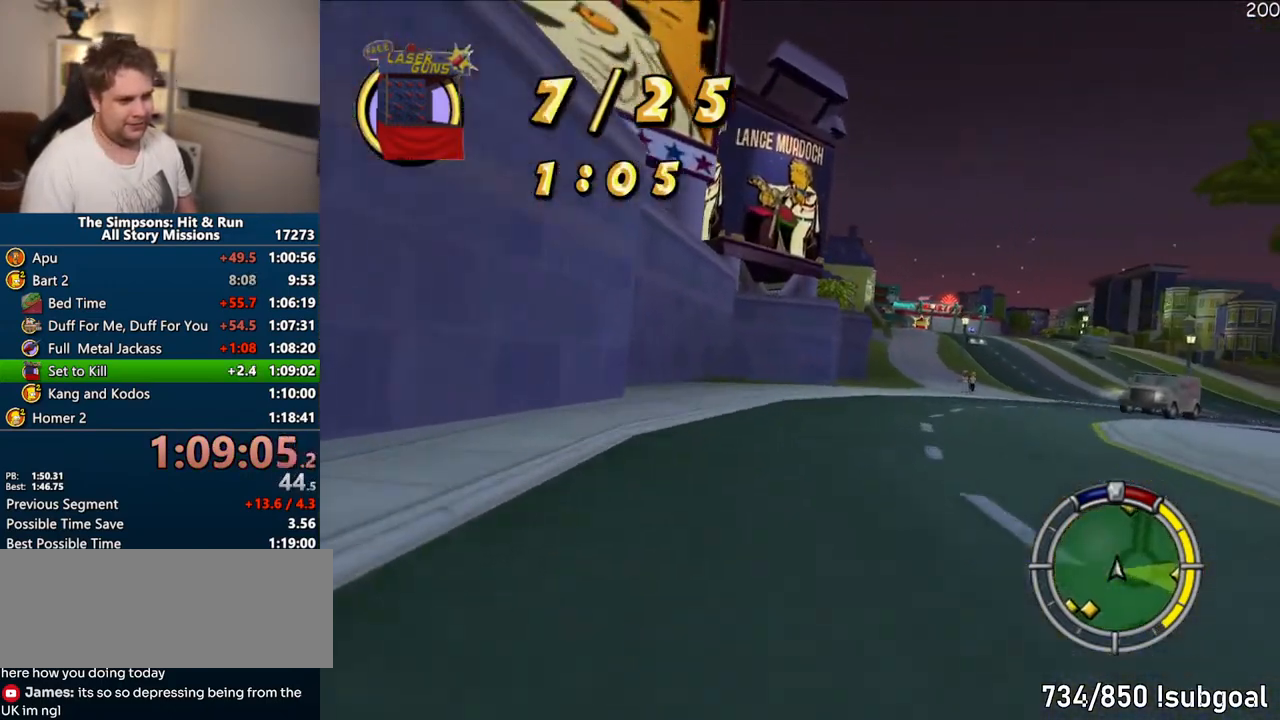
{"buttons": ["CROSS"], "left_stick": "center", "right_stick": "center", "events": [[200, "left_stick", "center"]]}
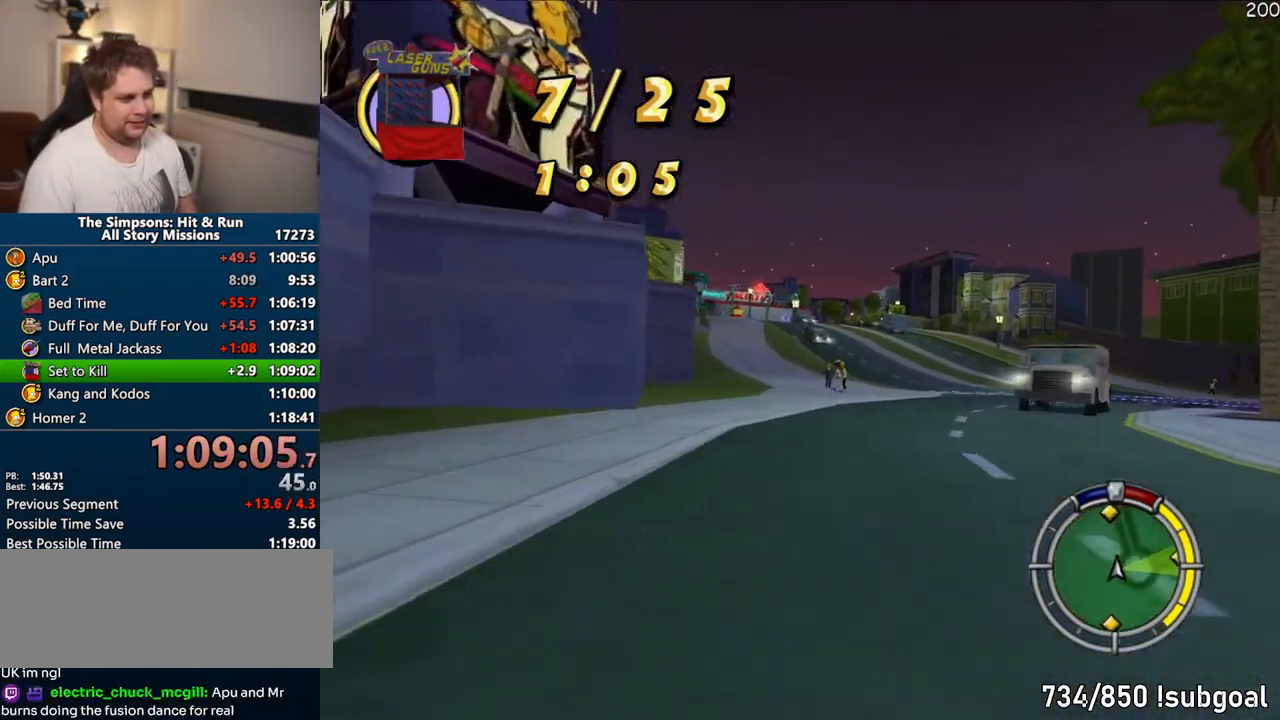
{"buttons": ["CROSS"], "left_stick": "center", "right_stick": "center", "events": [[17, "right_stick", "down"], [100, "right_stick", "center"]]}
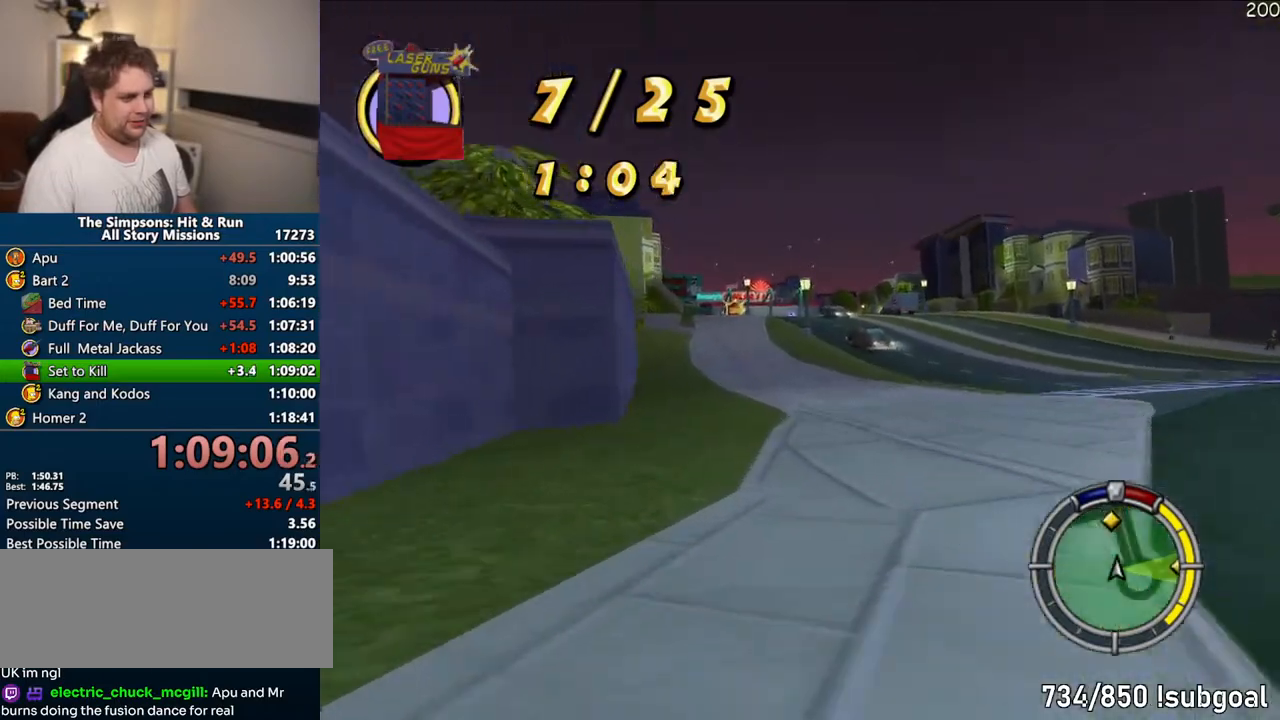
{"buttons": ["CROSS"], "left_stick": "center", "right_stick": "center", "events": [[200, "left_stick", "left"], [250, "left_stick", "center"]]}
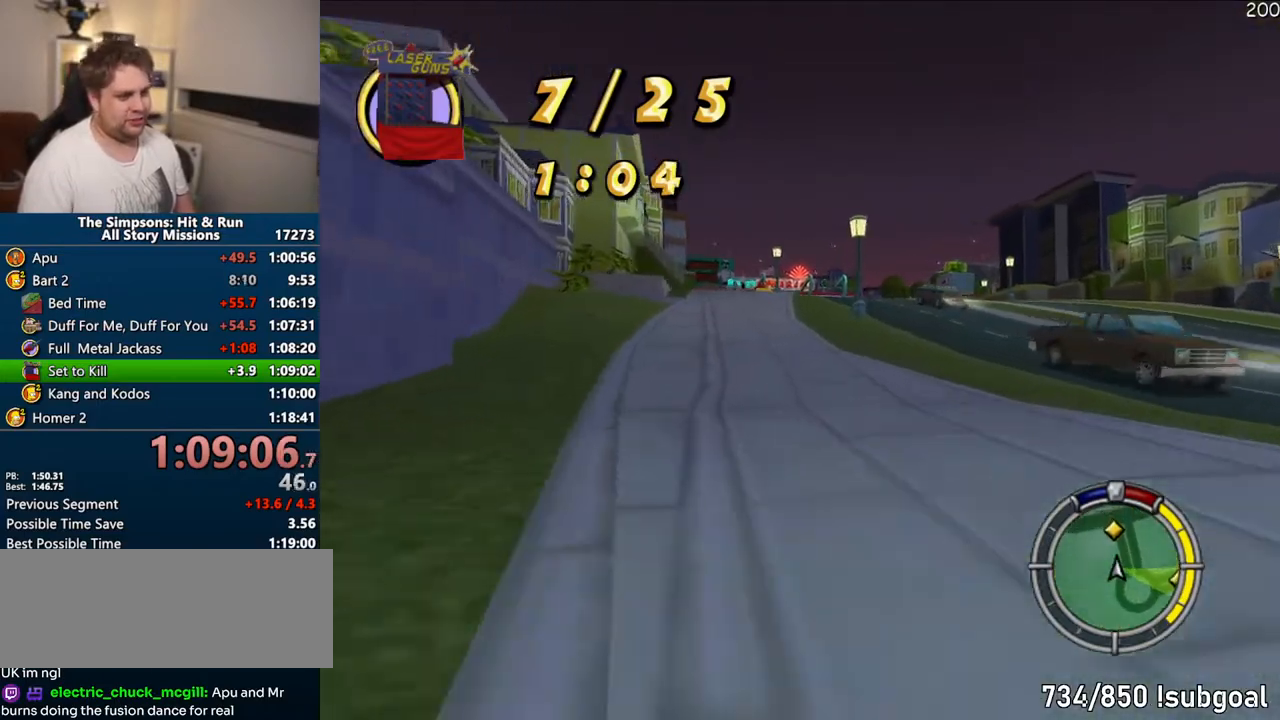
{"buttons": ["CROSS"], "left_stick": "left", "right_stick": "center", "events": [[100, "left_stick", "up-left"], [150, "left_stick", "center"], [467, "left_stick", "left"]]}
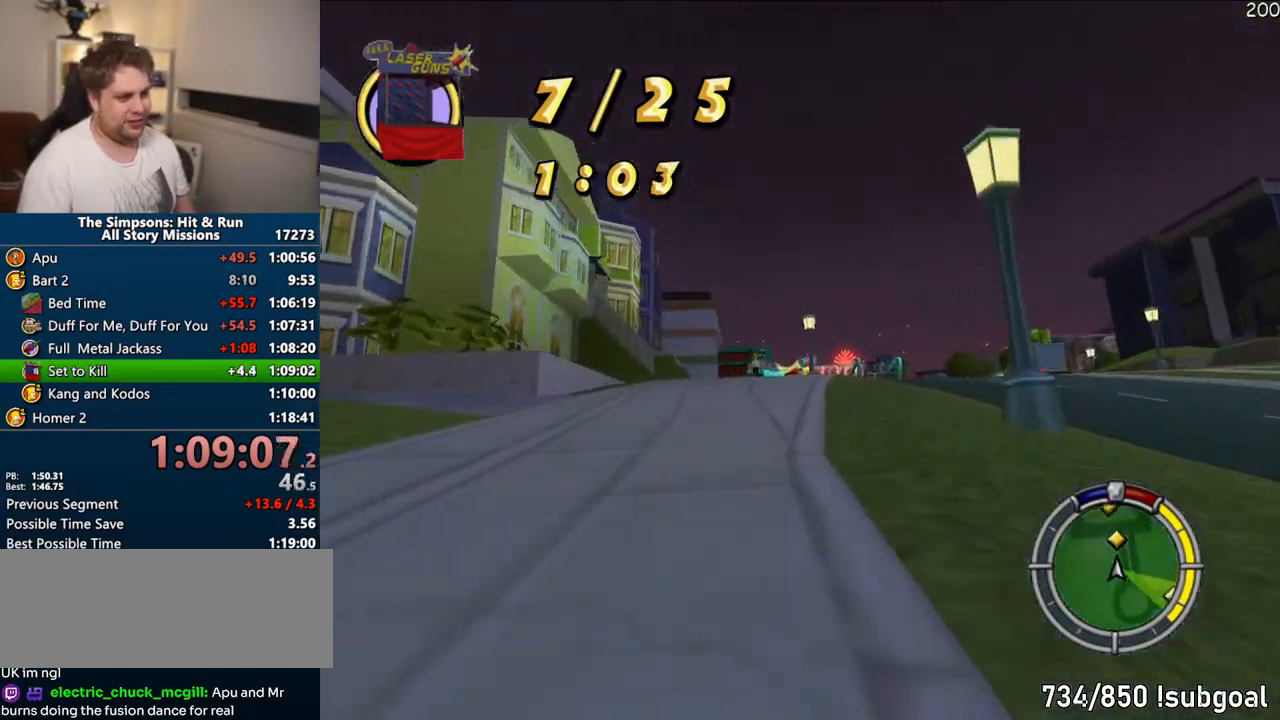
{"buttons": ["CROSS"], "left_stick": "center", "right_stick": "center", "events": [[33, "left_stick", "center"]]}
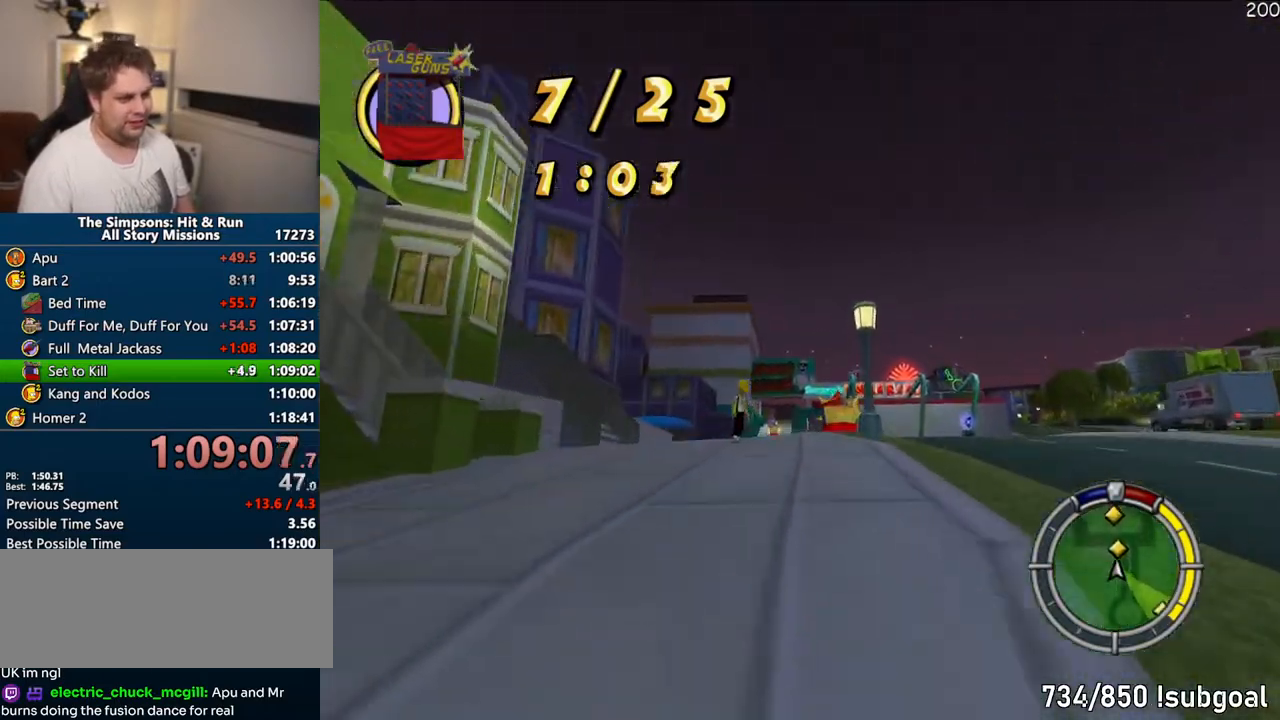
{"buttons": ["CROSS"], "left_stick": "right", "right_stick": "center", "events": [[150, "left_stick", "left"], [267, "left_stick", "center"], [450, "left_stick", "right"]]}
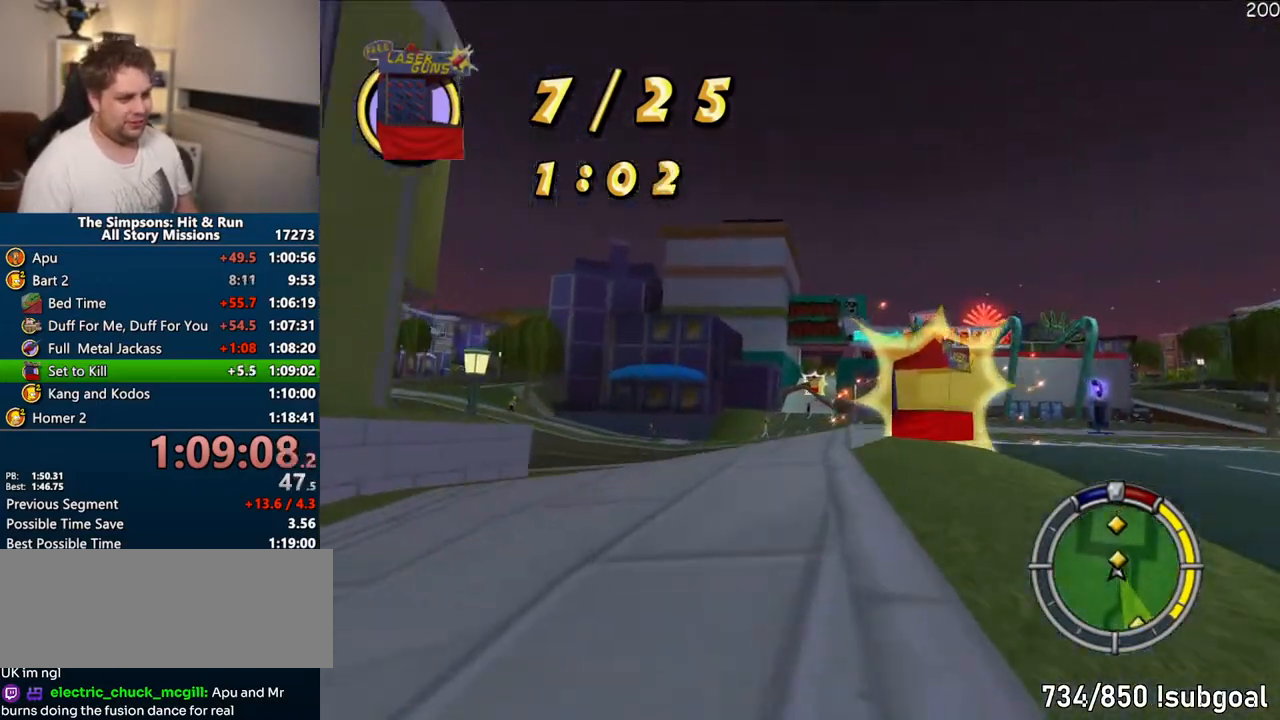
{"buttons": ["CROSS"], "left_stick": "center", "right_stick": "center", "events": [[17, "left_stick", "center"], [200, "left_stick", "right"], [400, "left_stick", "center"]]}
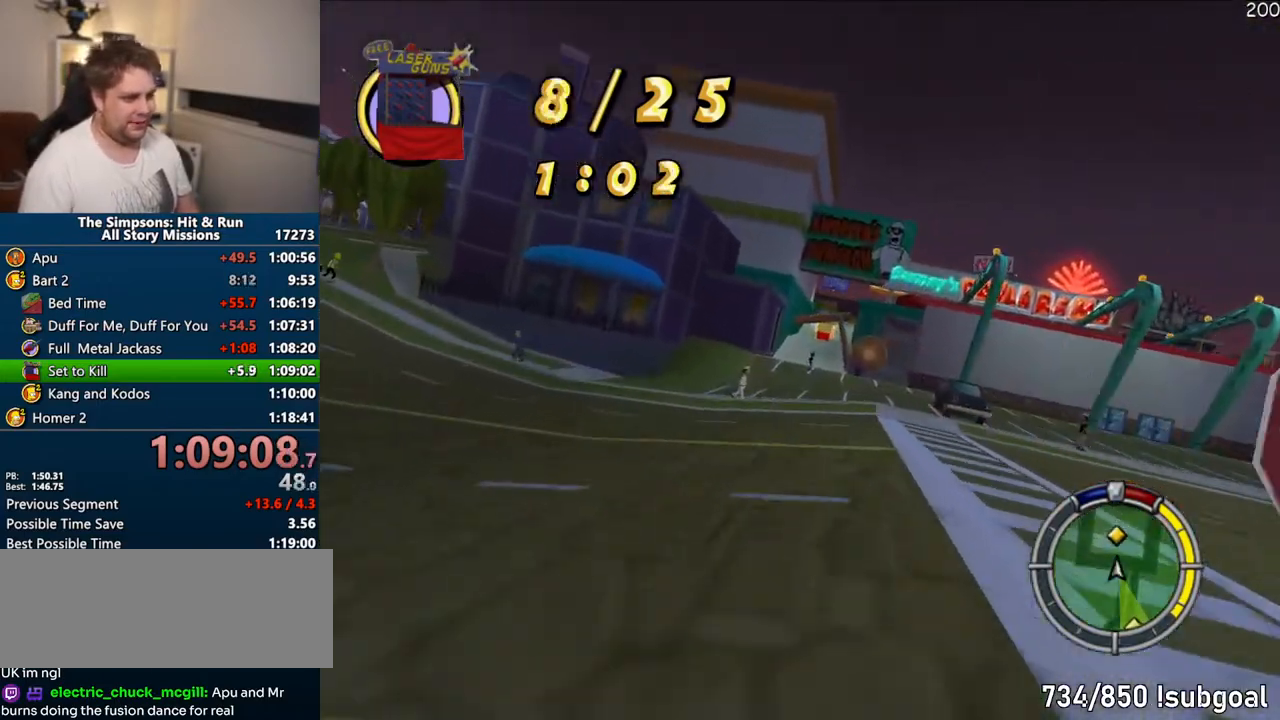
{"buttons": ["CROSS"], "left_stick": "center", "right_stick": "center", "events": [[117, "right_stick", "down"], [200, "left_stick", "right"], [200, "right_stick", "center"], [433, "left_stick", "center"]]}